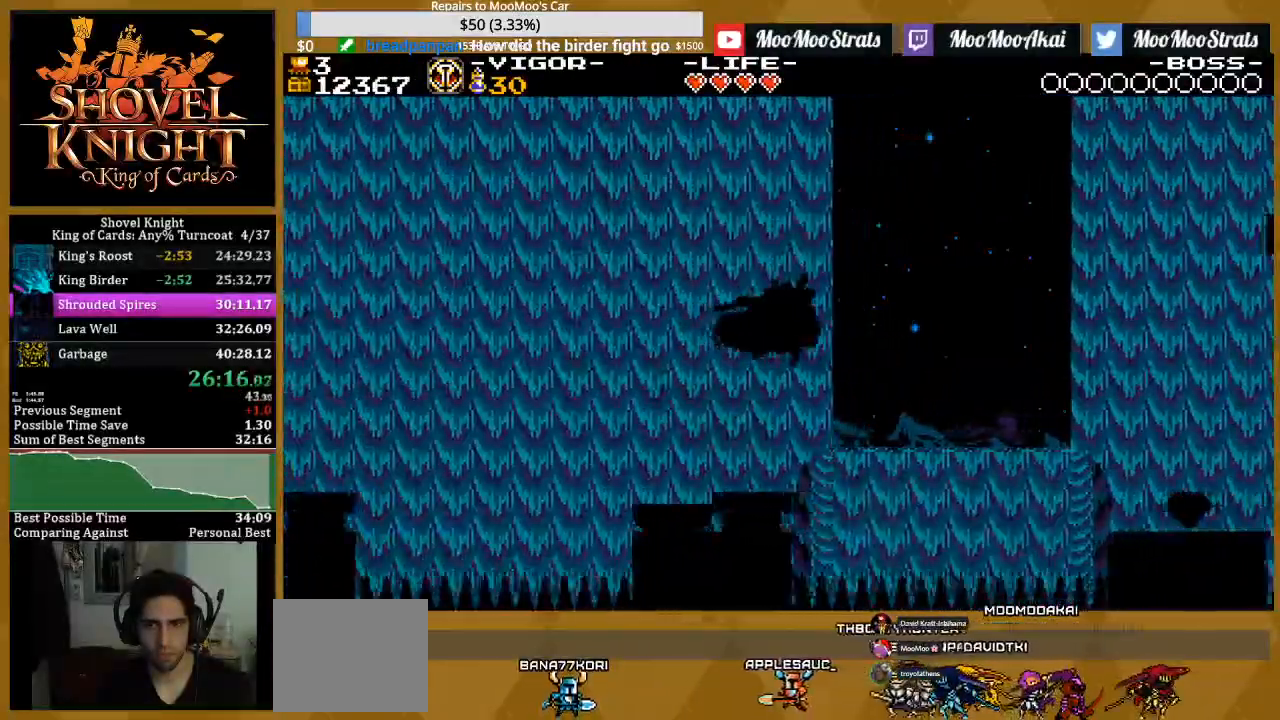
Gameplay with a controller (PlayStation layout); each line is a JSON object with the inputs held at the frame after it (dt_ms = milliseconds from this image to that frame). "events" lists button and stick changes between this image and that frame as [ms after this image, input, new state], when the widget could be followed in between. Not read: SQUARE START left_stick right_stick.
{"dt_ms": 500, "buttons": ["DPAD_RIGHT"], "events": []}
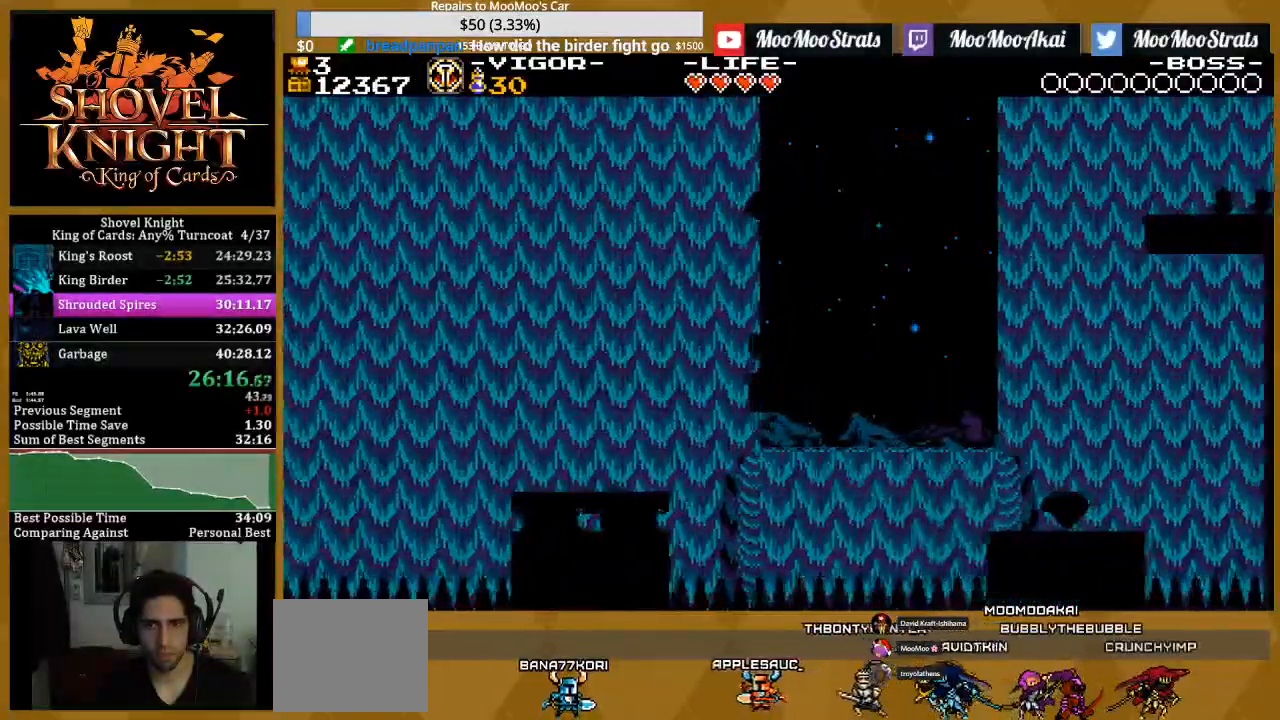
{"dt_ms": 500, "buttons": ["DPAD_RIGHT"], "events": [[300, "DPAD_RIGHT", "up"], [367, "DPAD_RIGHT", "down"]]}
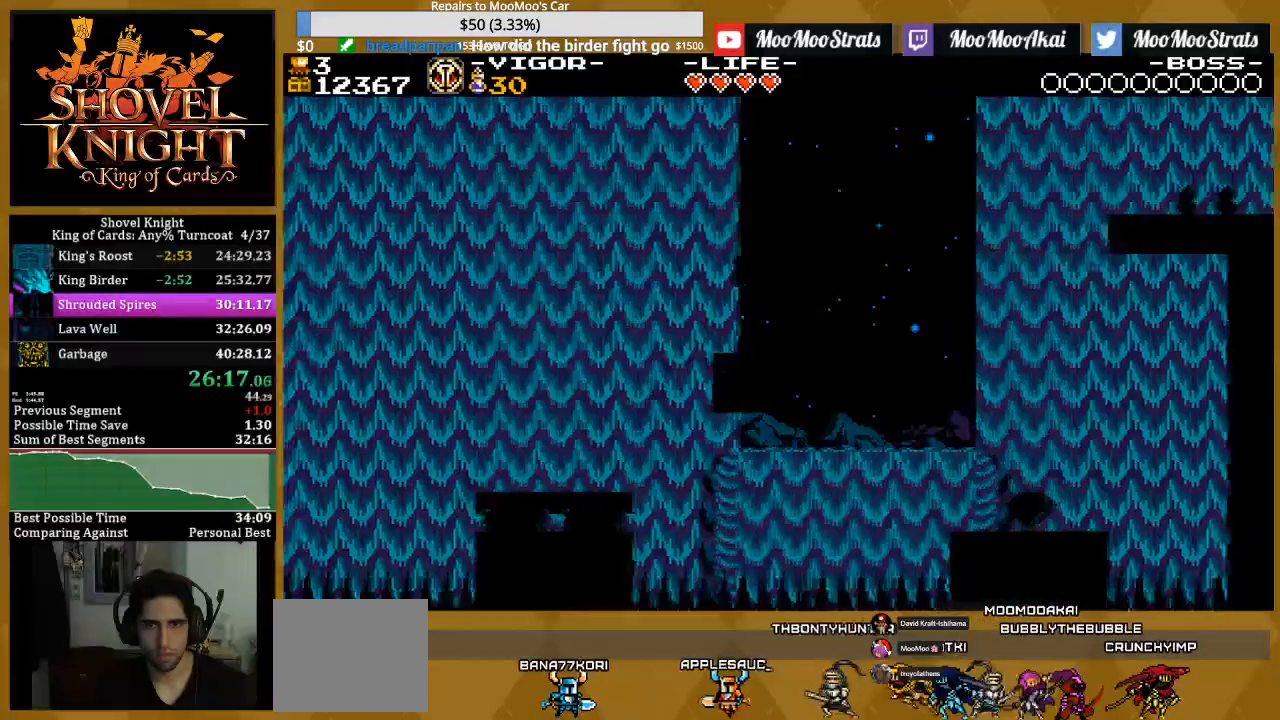
{"dt_ms": 500, "buttons": ["DPAD_RIGHT"], "events": []}
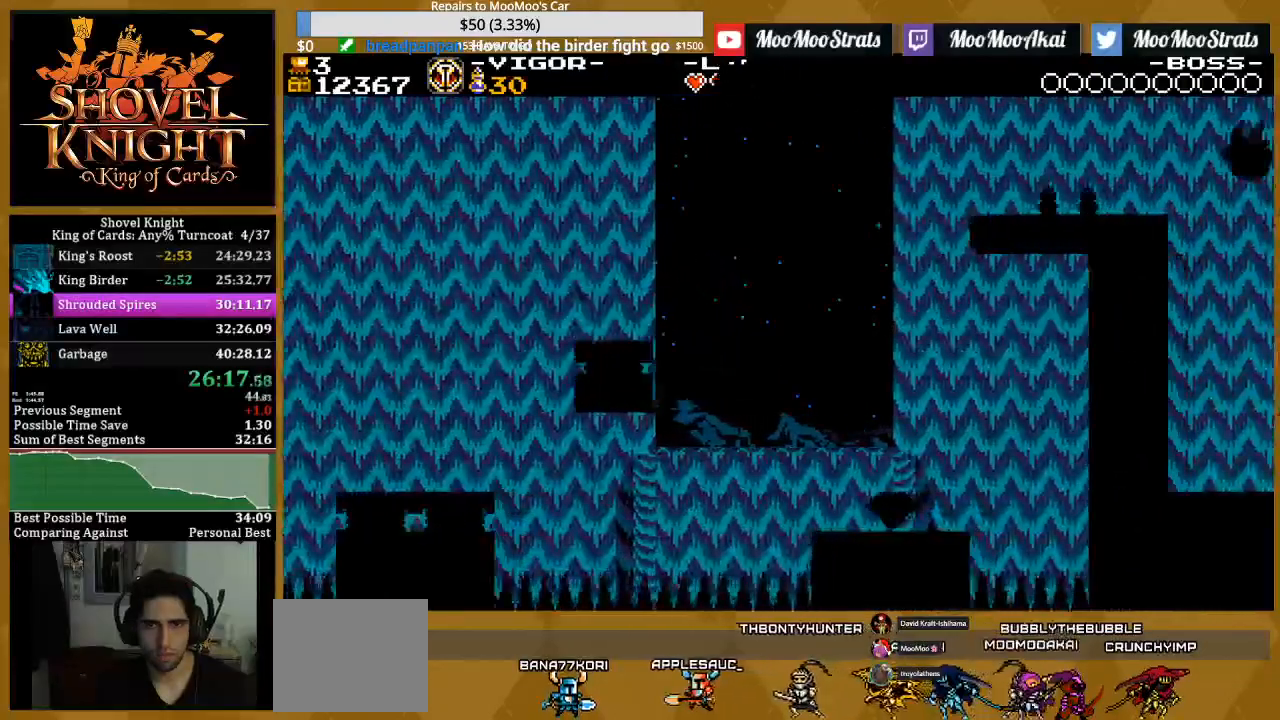
{"dt_ms": 500, "buttons": ["DPAD_RIGHT"], "events": []}
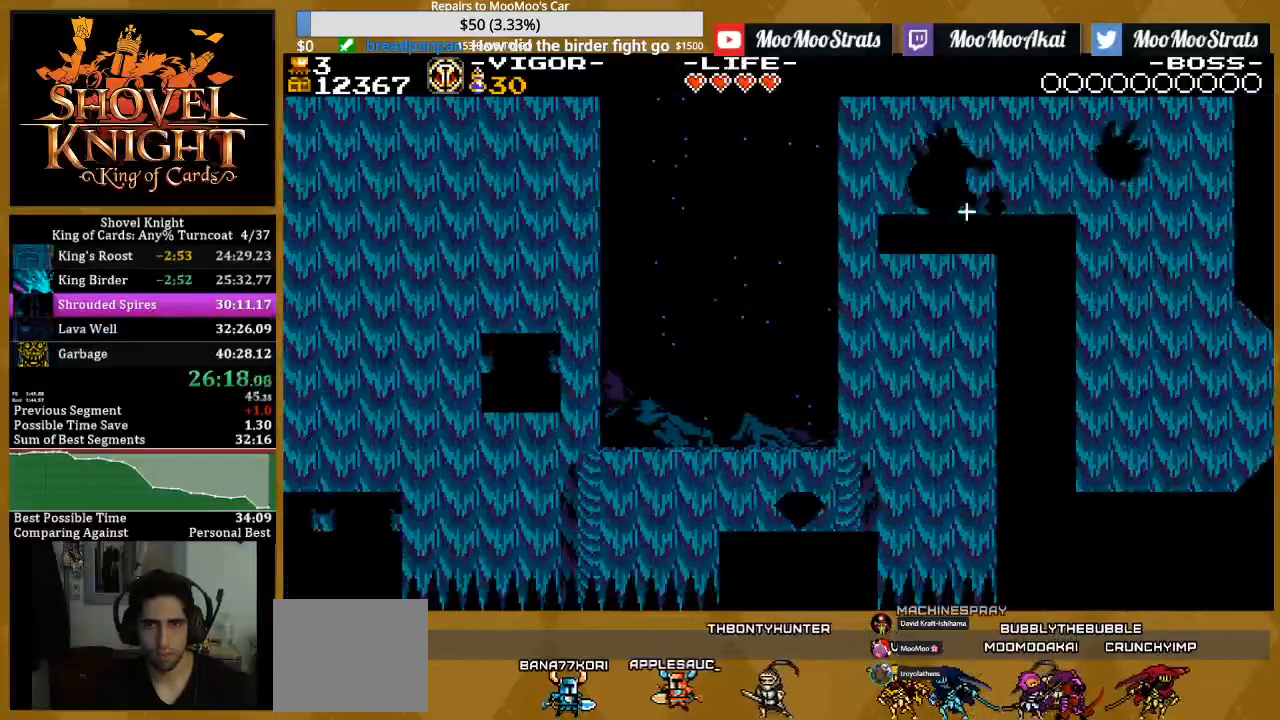
{"dt_ms": 500, "buttons": ["CROSS", "DPAD_RIGHT"], "events": [[167, "CROSS", "down"]]}
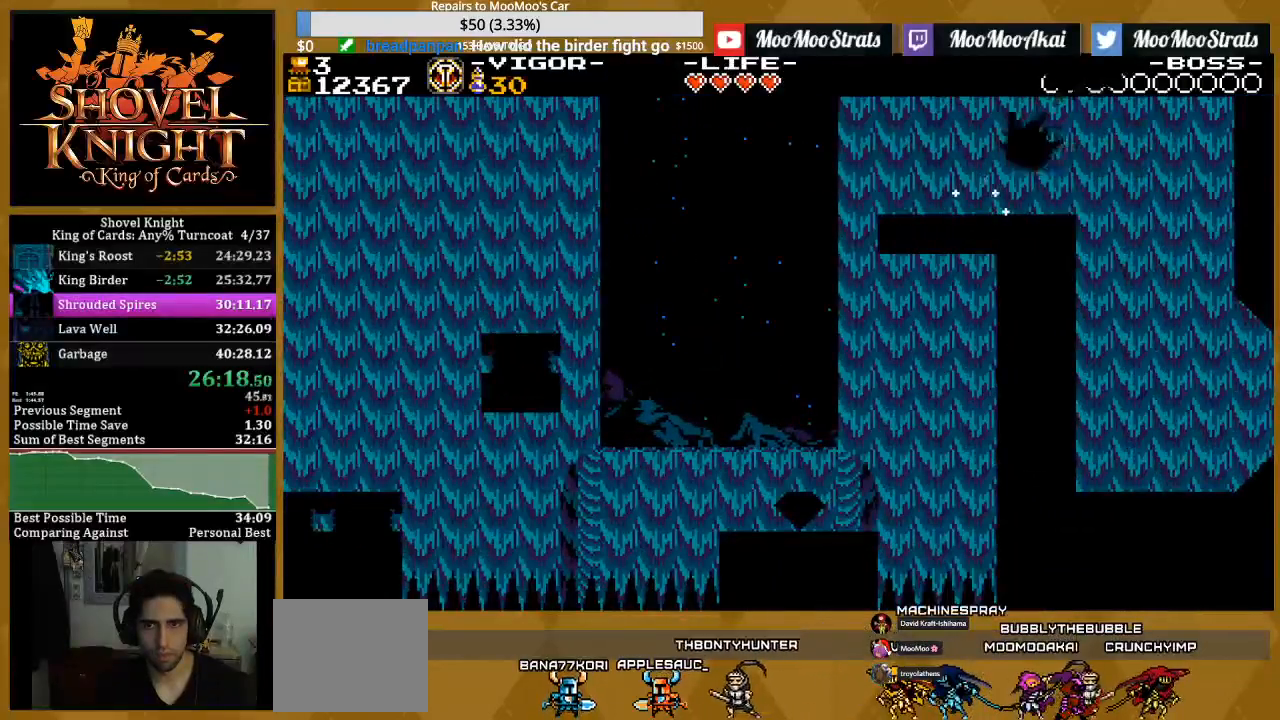
{"dt_ms": 500, "buttons": ["DPAD_RIGHT"], "events": [[33, "CROSS", "up"]]}
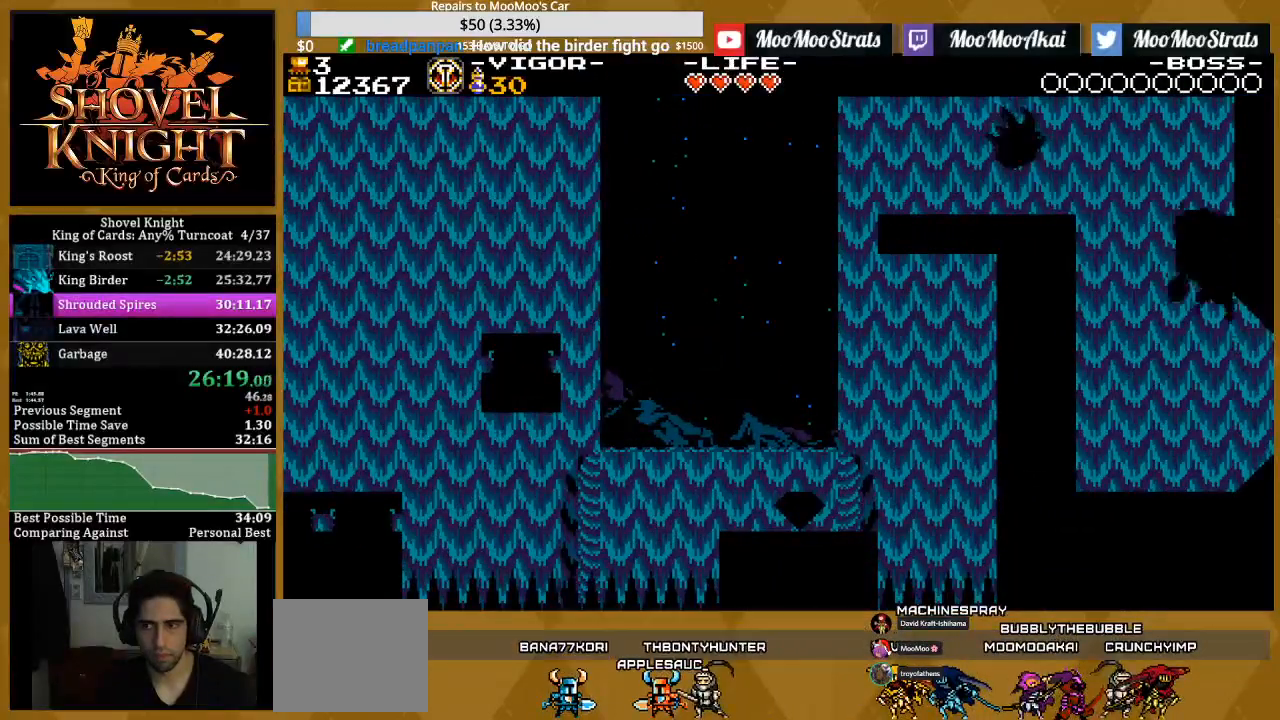
{"dt_ms": 500, "buttons": ["DPAD_RIGHT"], "events": []}
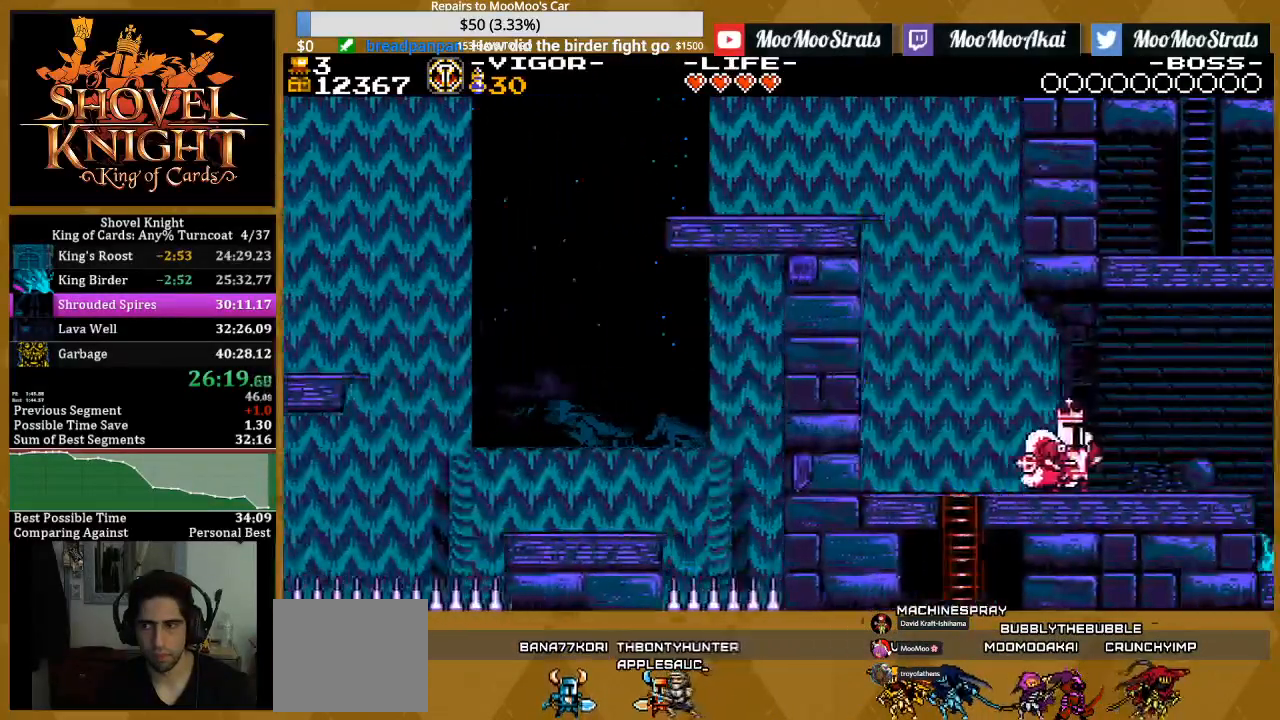
{"dt_ms": 500, "buttons": ["DPAD_RIGHT"], "events": []}
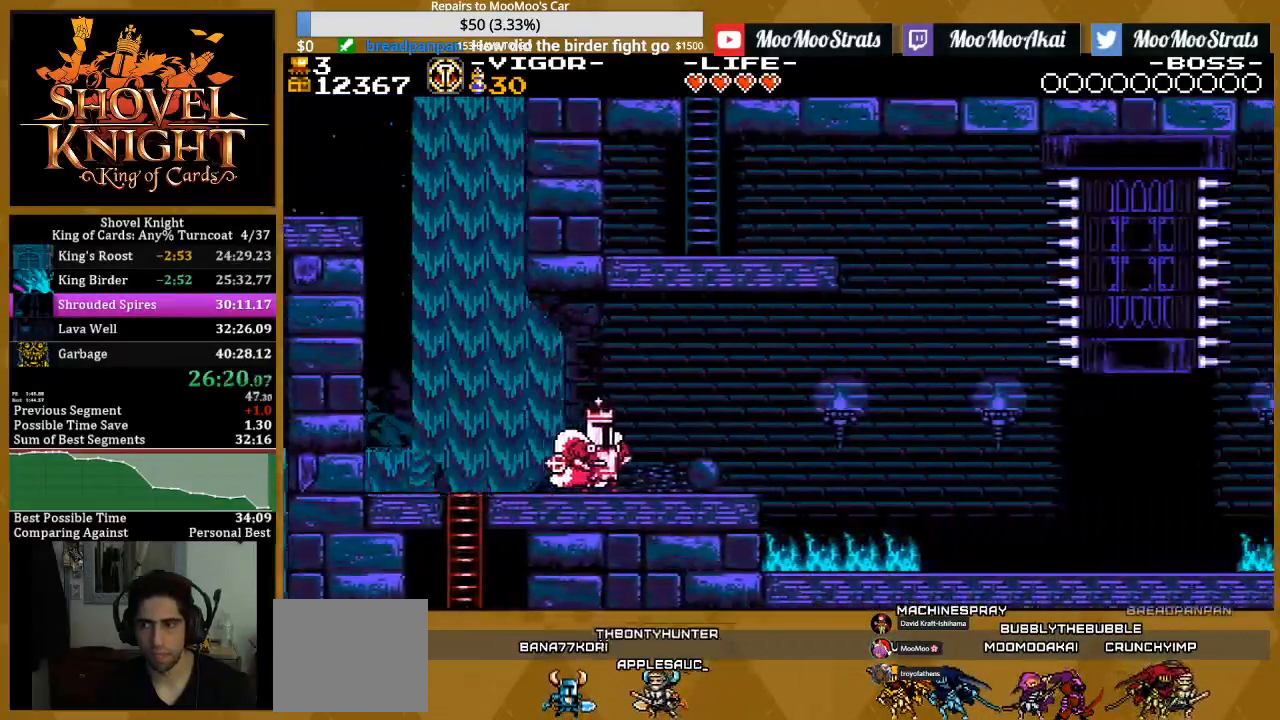
{"dt_ms": 500, "buttons": ["DPAD_RIGHT"], "events": []}
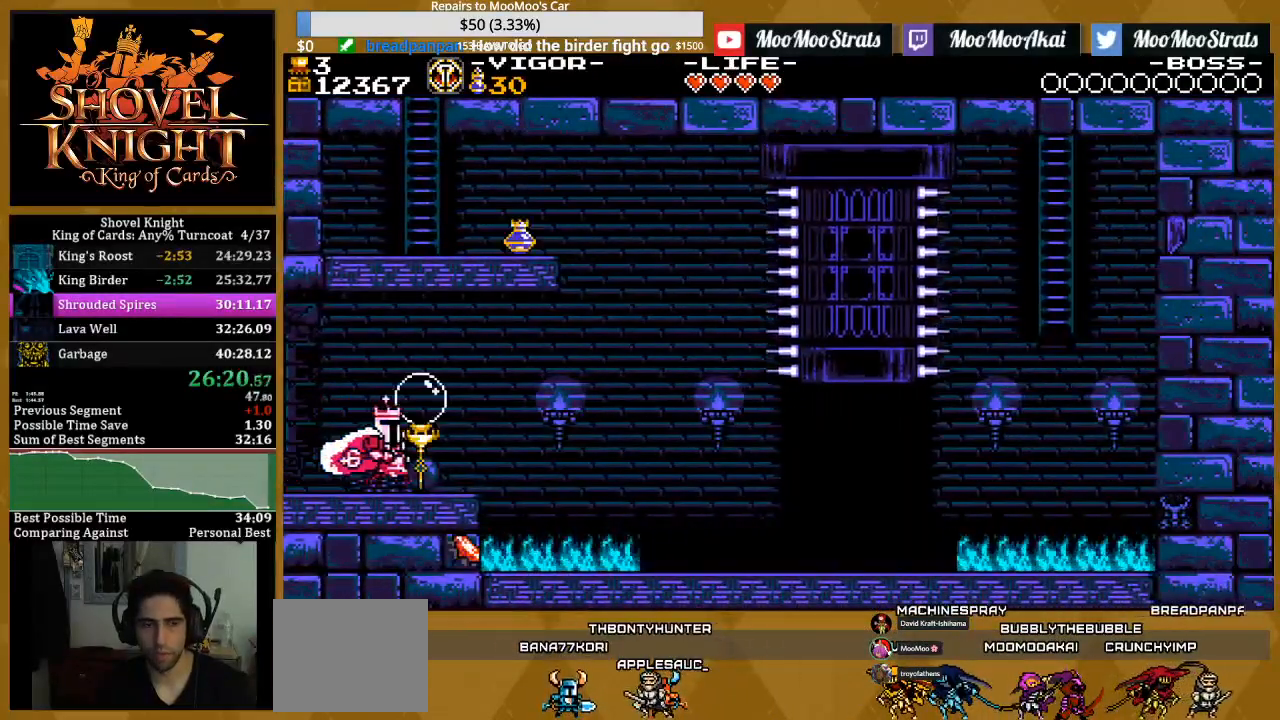
{"dt_ms": 500, "buttons": ["CROSS", "DPAD_RIGHT"], "events": [[267, "CROSS", "down"]]}
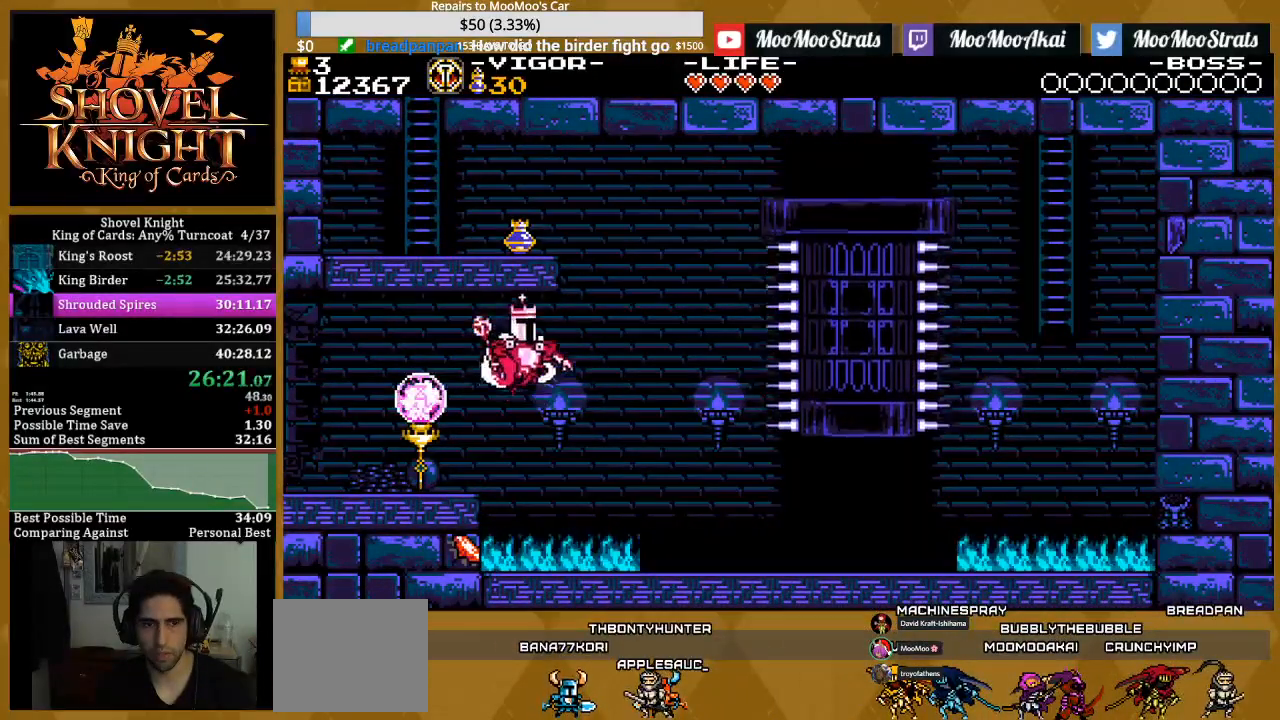
{"dt_ms": 500, "buttons": ["R1", "DPAD_UP", "DPAD_RIGHT"], "events": [[17, "CROSS", "up"], [217, "DPAD_UP", "down"], [467, "R1", "down"]]}
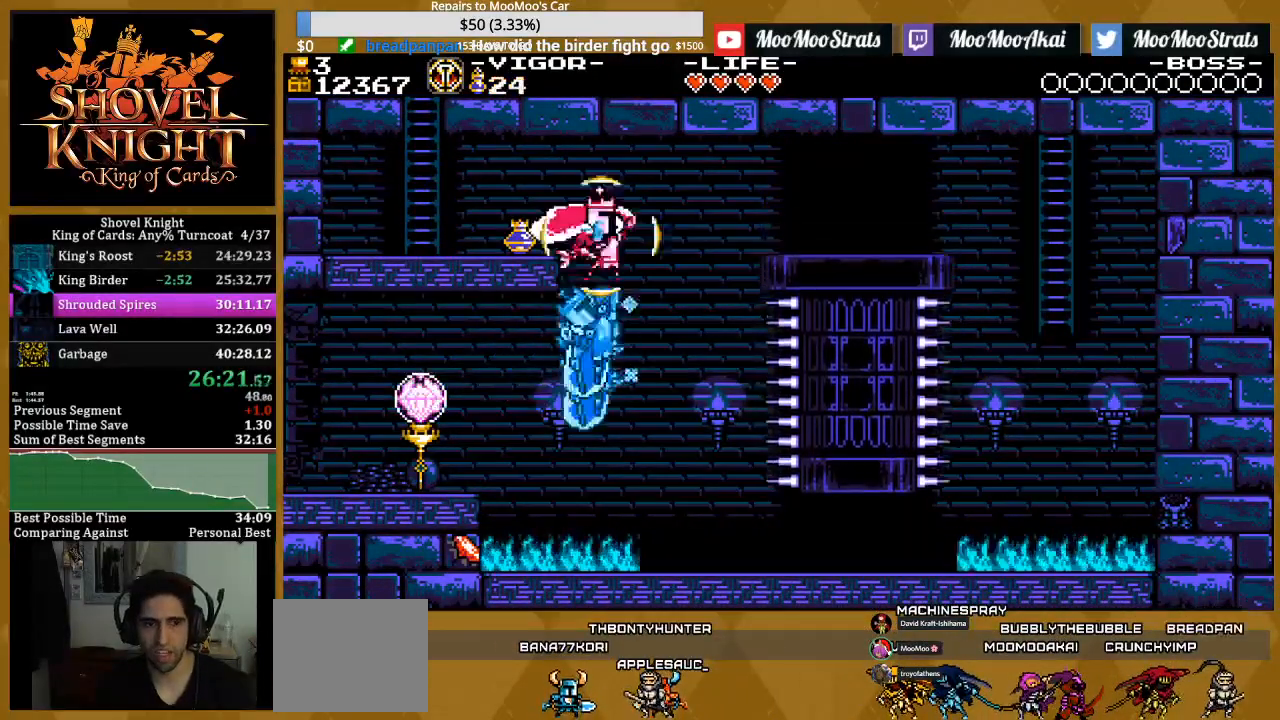
{"dt_ms": 500, "buttons": [], "events": [[83, "DPAD_LEFT", "down"], [117, "DPAD_RIGHT", "up"], [233, "DPAD_UP", "up"], [300, "R1", "up"], [367, "DPAD_LEFT", "up"]]}
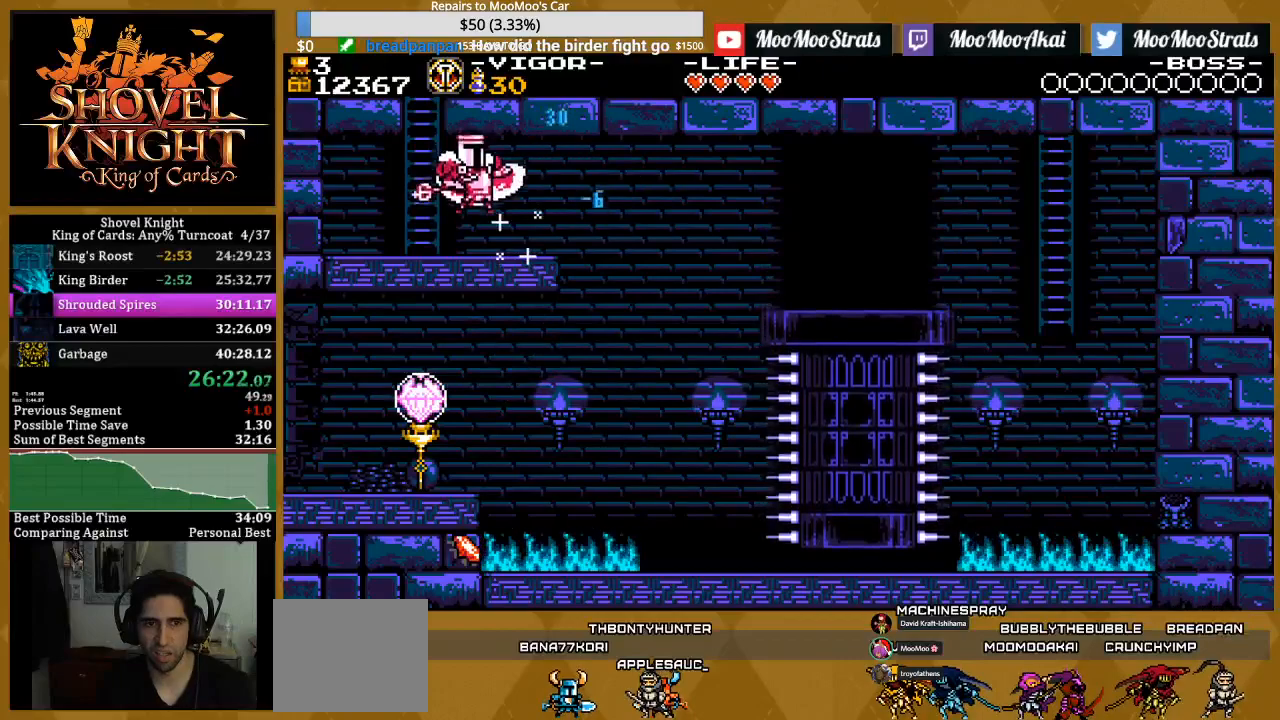
{"dt_ms": 500, "buttons": ["CROSS", "DPAD_UP", "DPAD_LEFT"], "events": [[100, "DPAD_LEFT", "down"], [150, "CROSS", "down"], [250, "DPAD_UP", "down"]]}
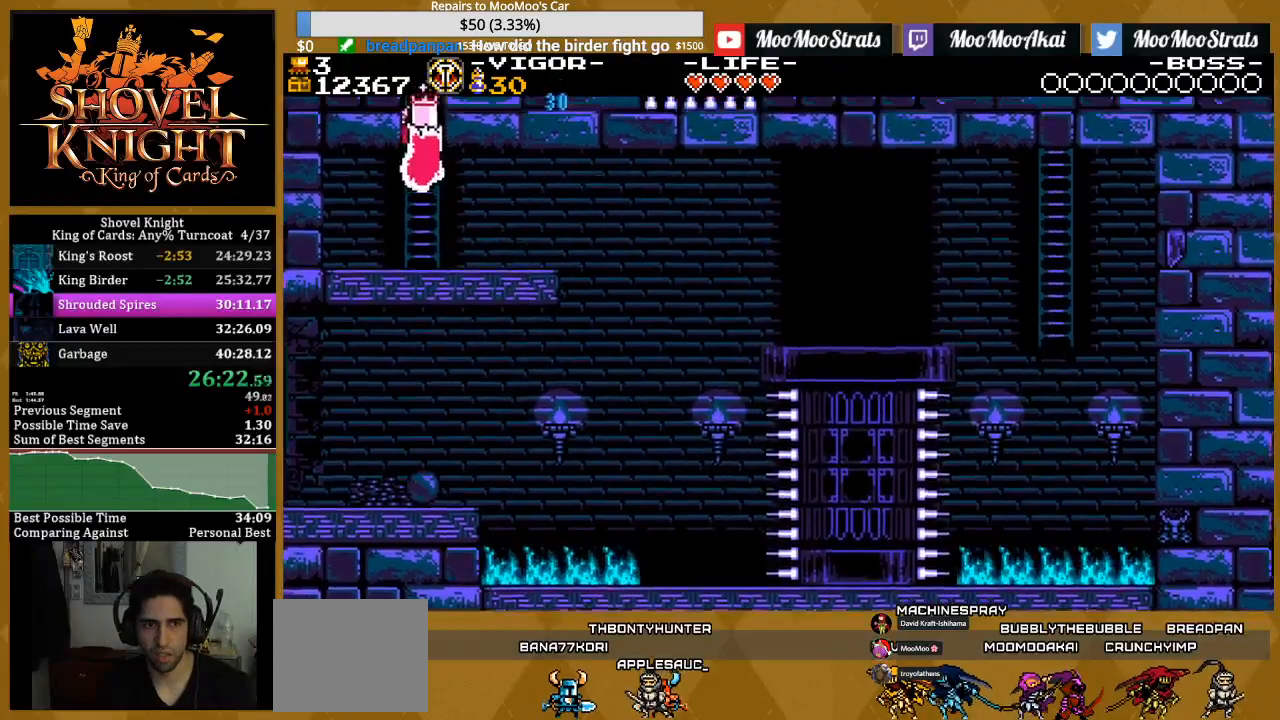
{"dt_ms": 500, "buttons": ["DPAD_UP", "DPAD_RIGHT"], "events": [[150, "DPAD_RIGHT", "down"], [483, "CROSS", "up"], [483, "DPAD_LEFT", "up"]]}
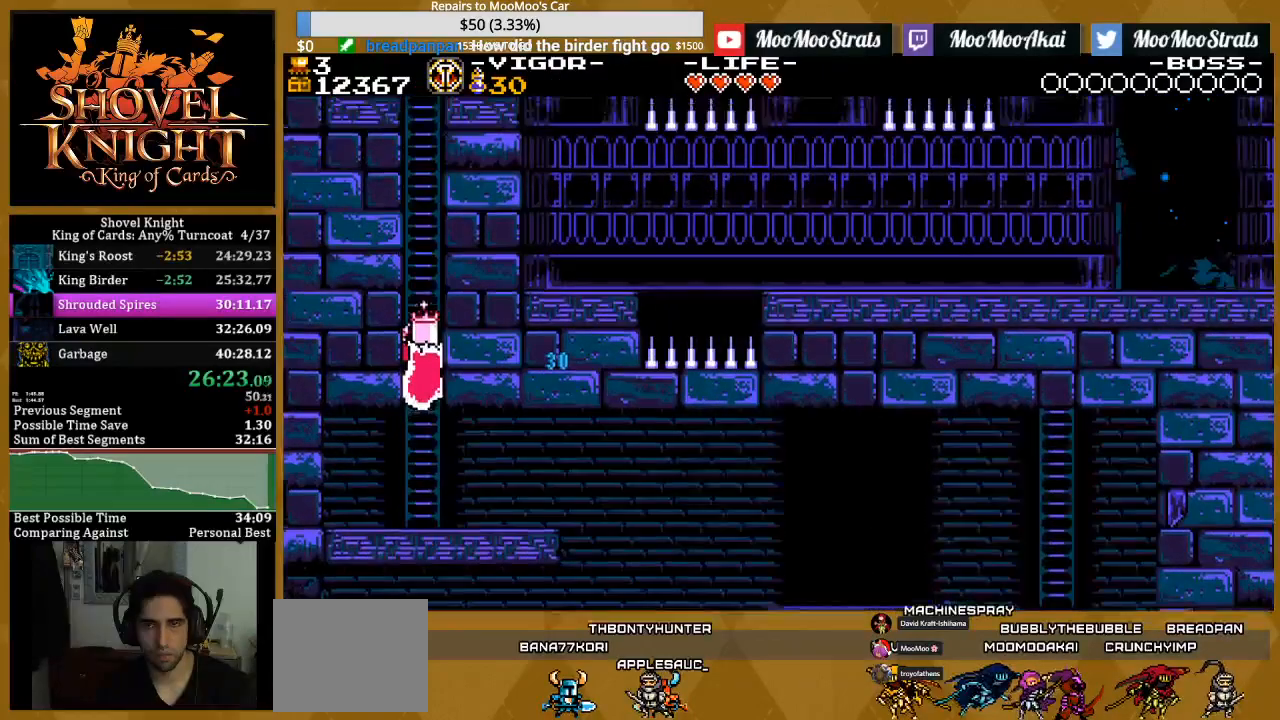
{"dt_ms": 500, "buttons": ["DPAD_UP", "DPAD_RIGHT"], "events": []}
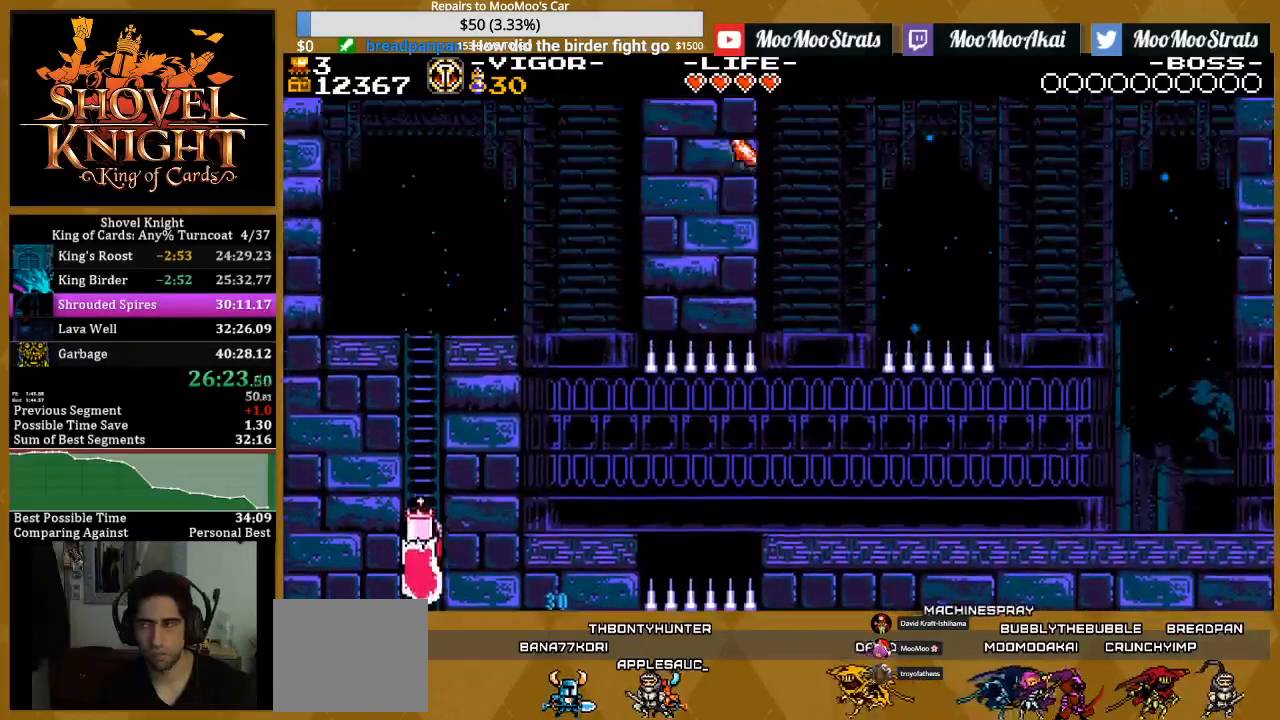
{"dt_ms": 500, "buttons": ["DPAD_UP", "DPAD_RIGHT"], "events": [[283, "CROSS", "down"], [350, "CROSS", "up"], [450, "CROSS", "down"], [500, "CROSS", "up"]]}
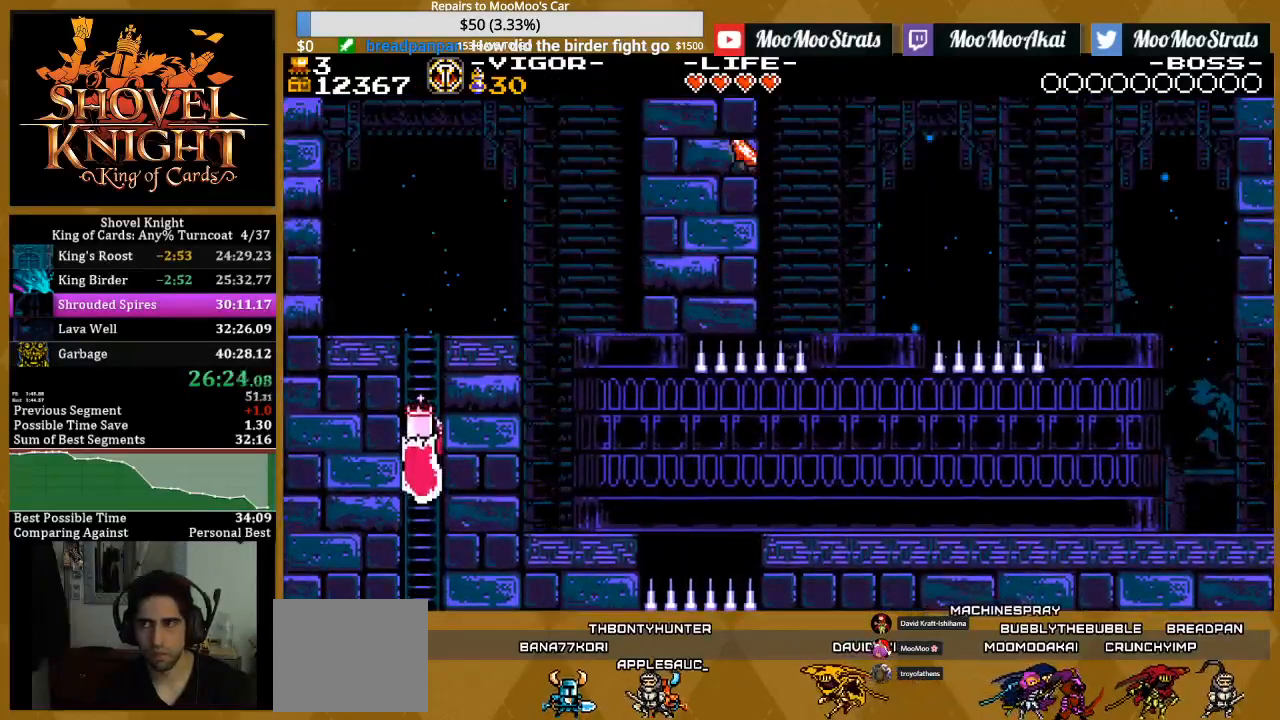
{"dt_ms": 500, "buttons": ["CROSS", "DPAD_UP", "DPAD_RIGHT"], "events": [[100, "CROSS", "down"], [150, "CROSS", "up"], [233, "CROSS", "down"], [283, "CROSS", "up"], [383, "CROSS", "down"]]}
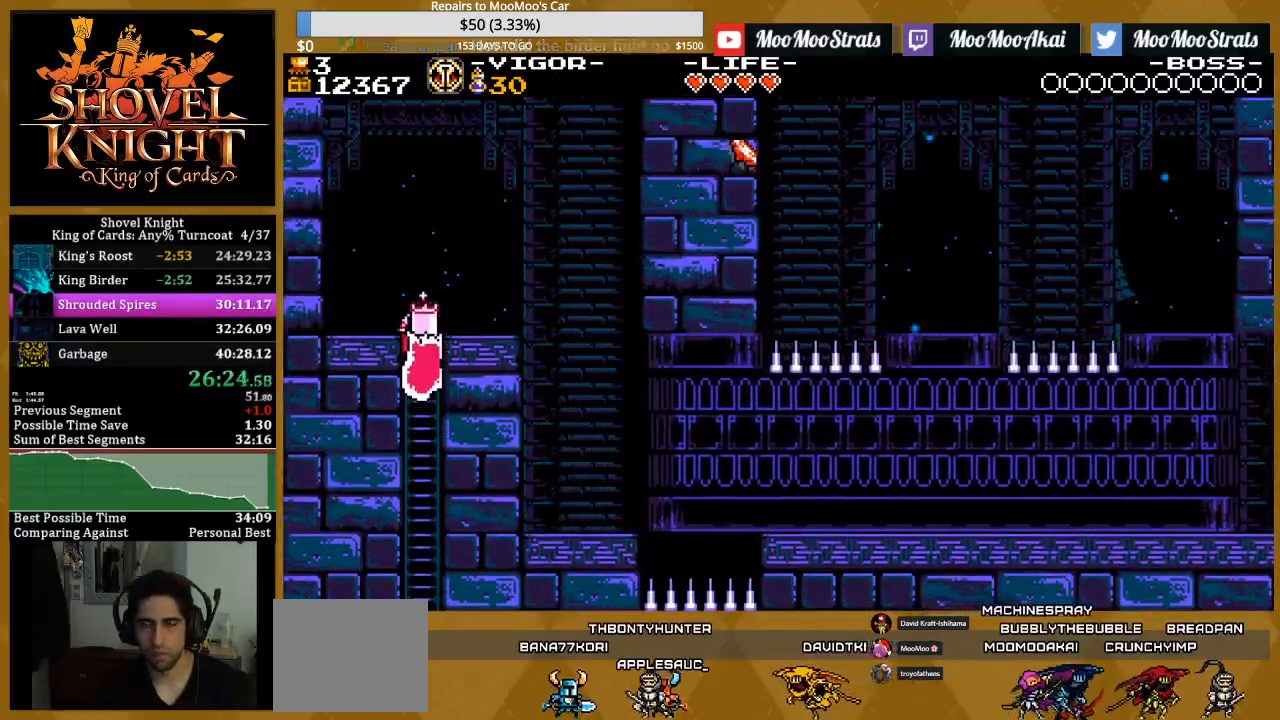
{"dt_ms": 1000, "buttons": ["DPAD_RIGHT"]}
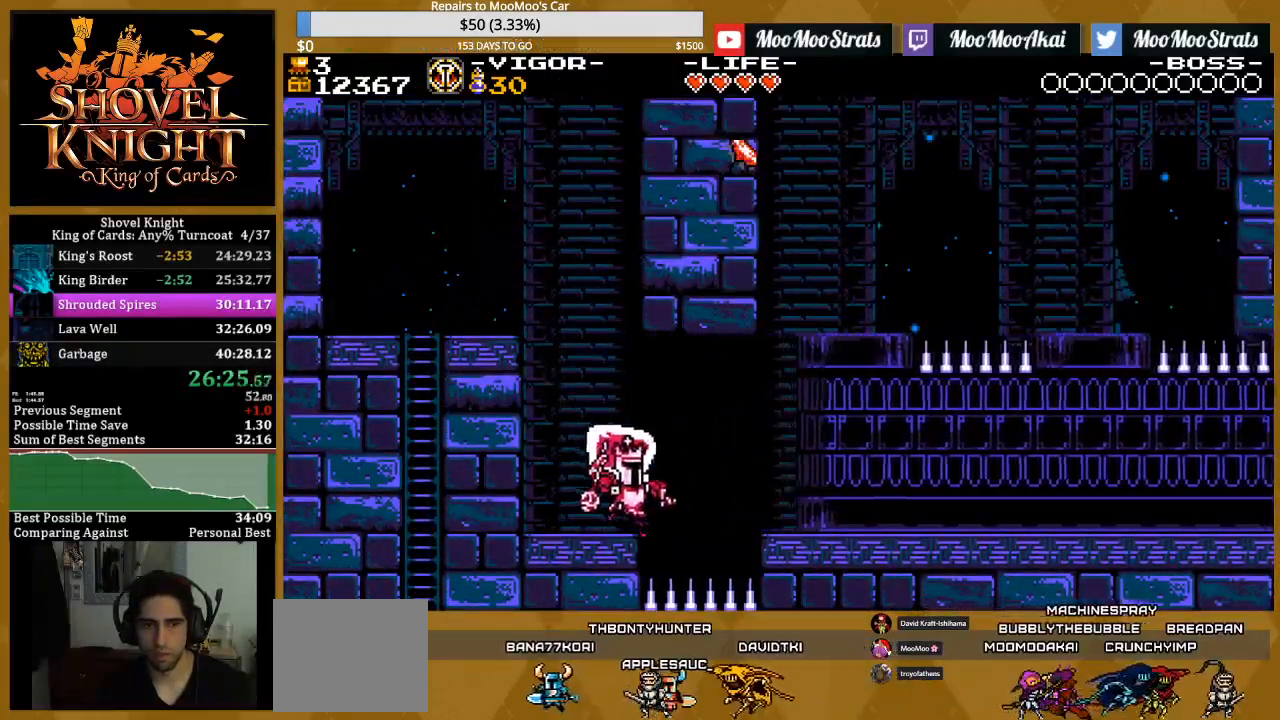
{"dt_ms": 500, "buttons": ["DPAD_RIGHT"], "events": [[17, "CROSS", "down"], [483, "CROSS", "up"]]}
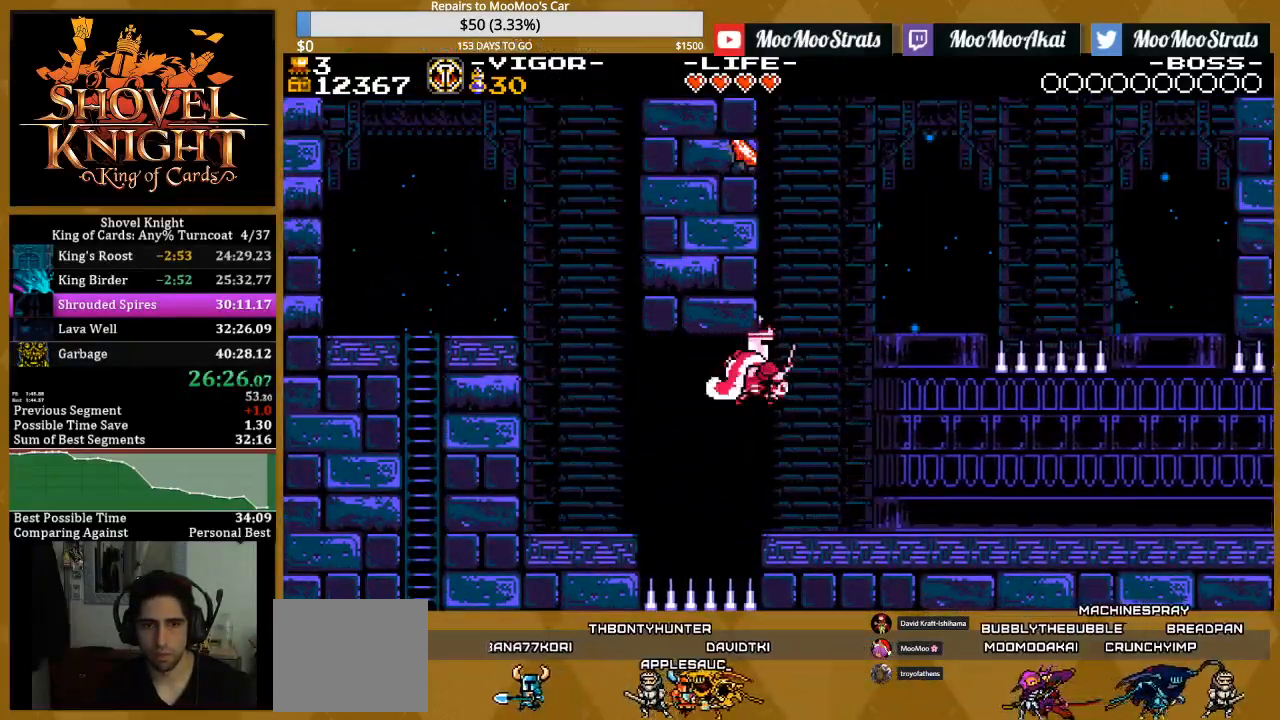
{"dt_ms": 500, "buttons": ["DPAD_RIGHT"], "events": []}
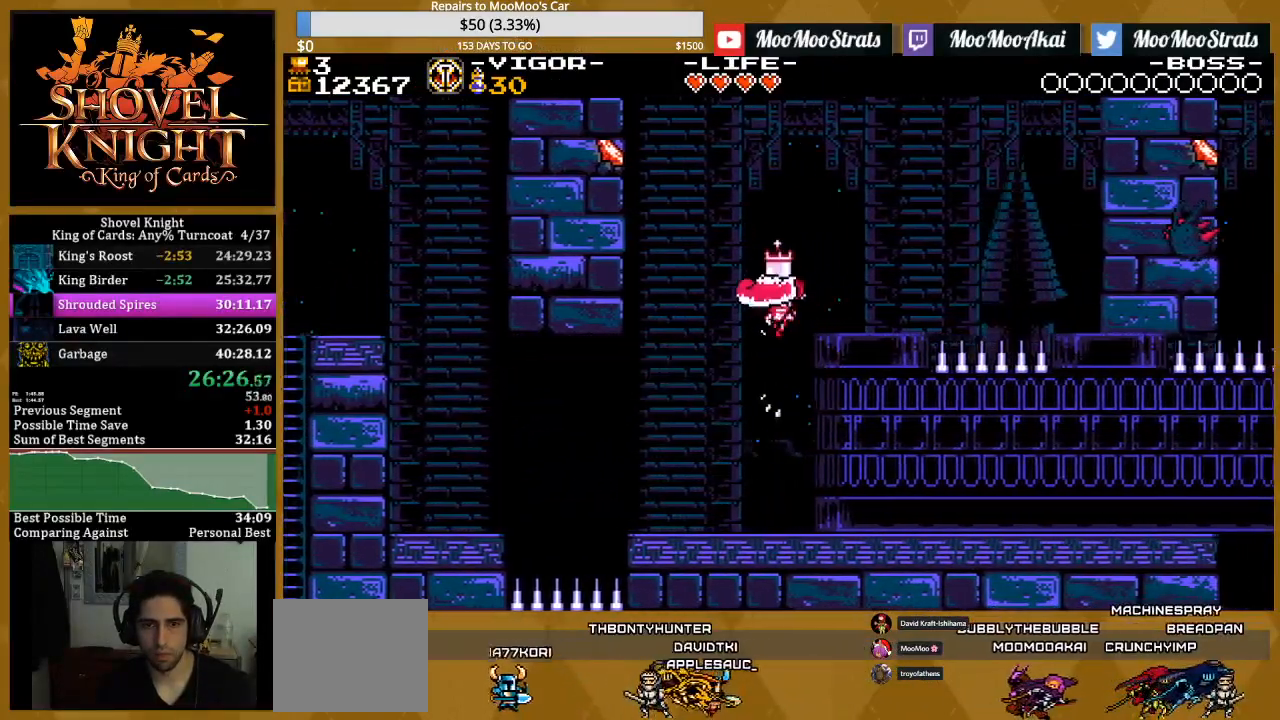
{"dt_ms": 500, "buttons": [], "events": [[483, "DPAD_RIGHT", "up"]]}
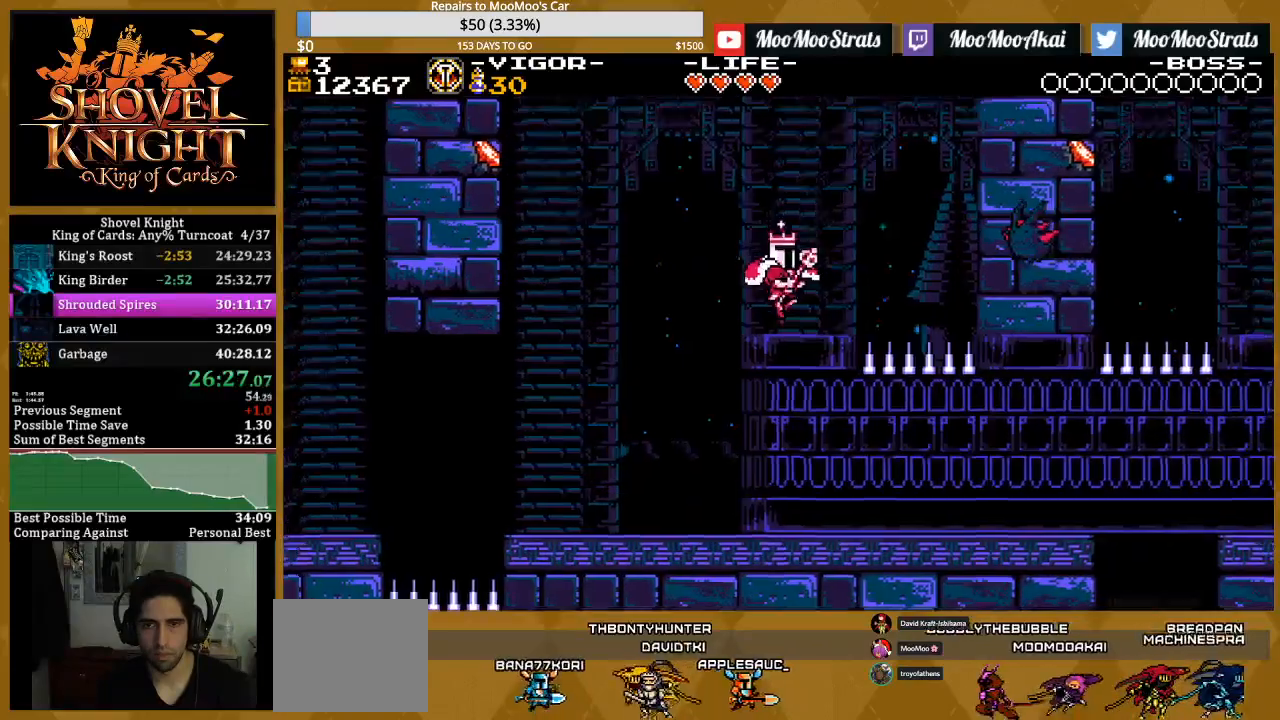
{"dt_ms": 500, "buttons": ["CROSS"], "events": [[450, "CROSS", "down"]]}
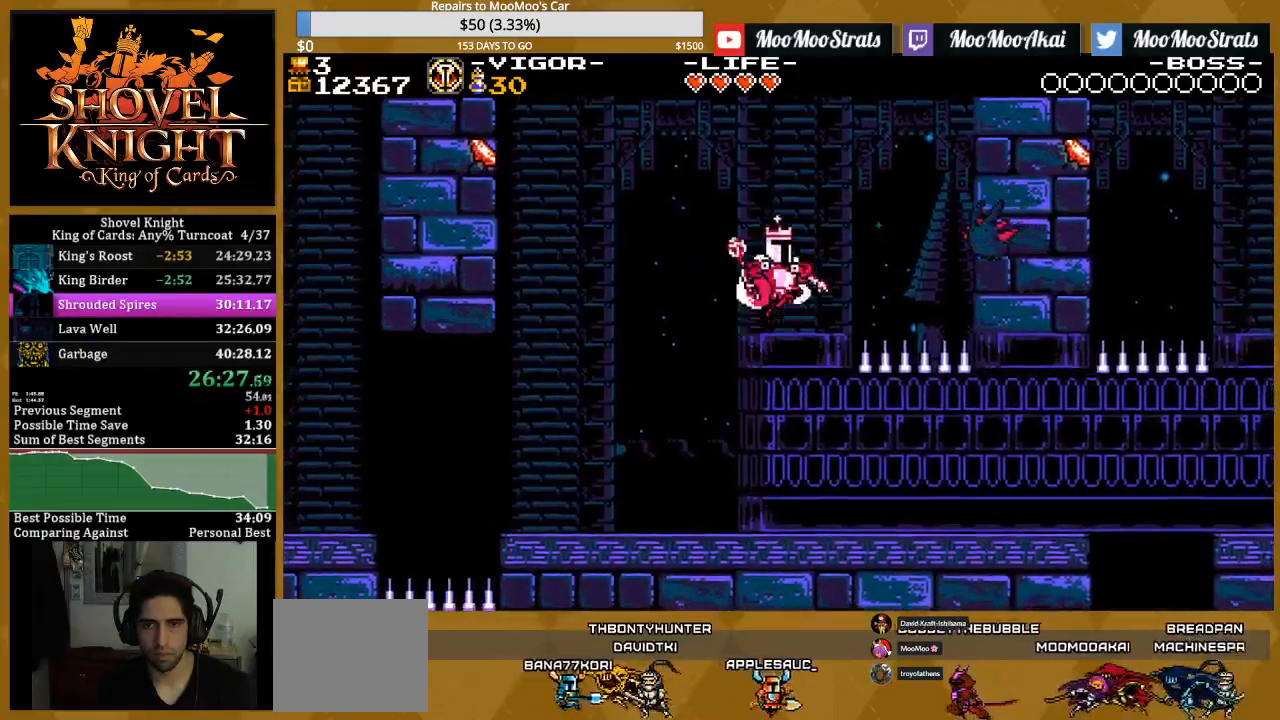
{"dt_ms": 500, "buttons": [], "events": [[100, "CROSS", "up"]]}
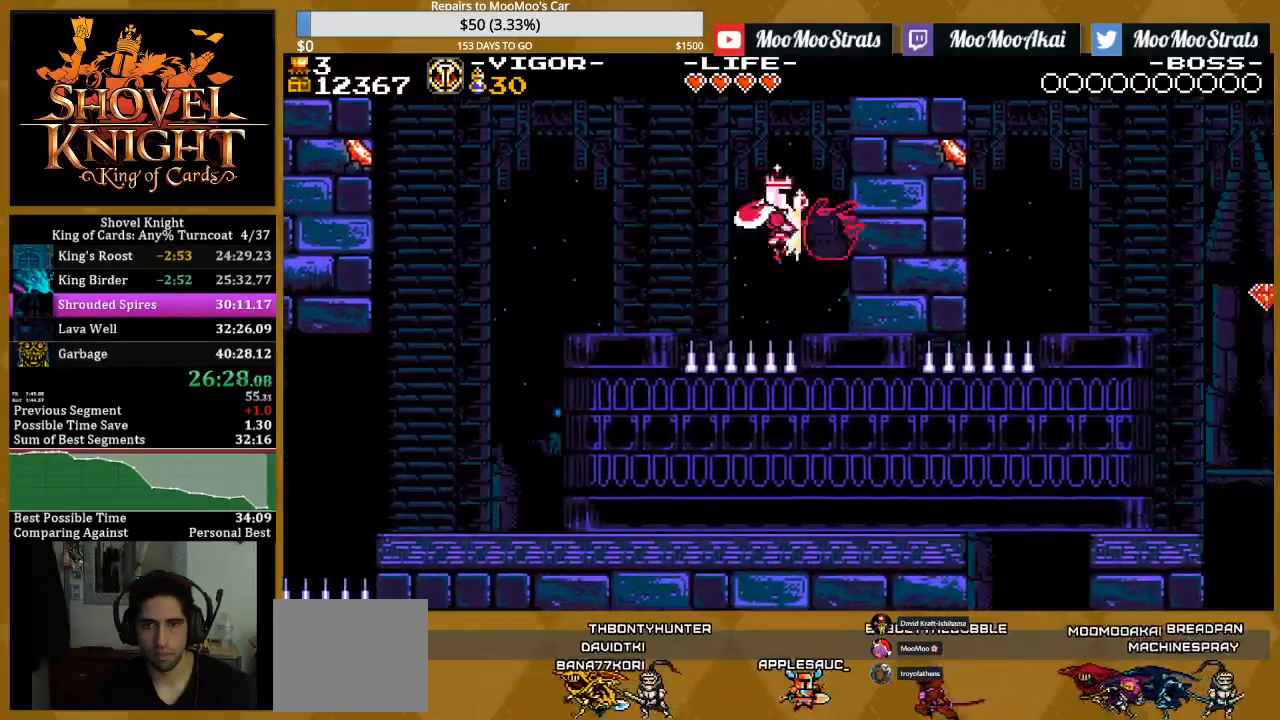
{"dt_ms": 500, "buttons": ["DPAD_RIGHT"], "events": [[417, "DPAD_RIGHT", "down"]]}
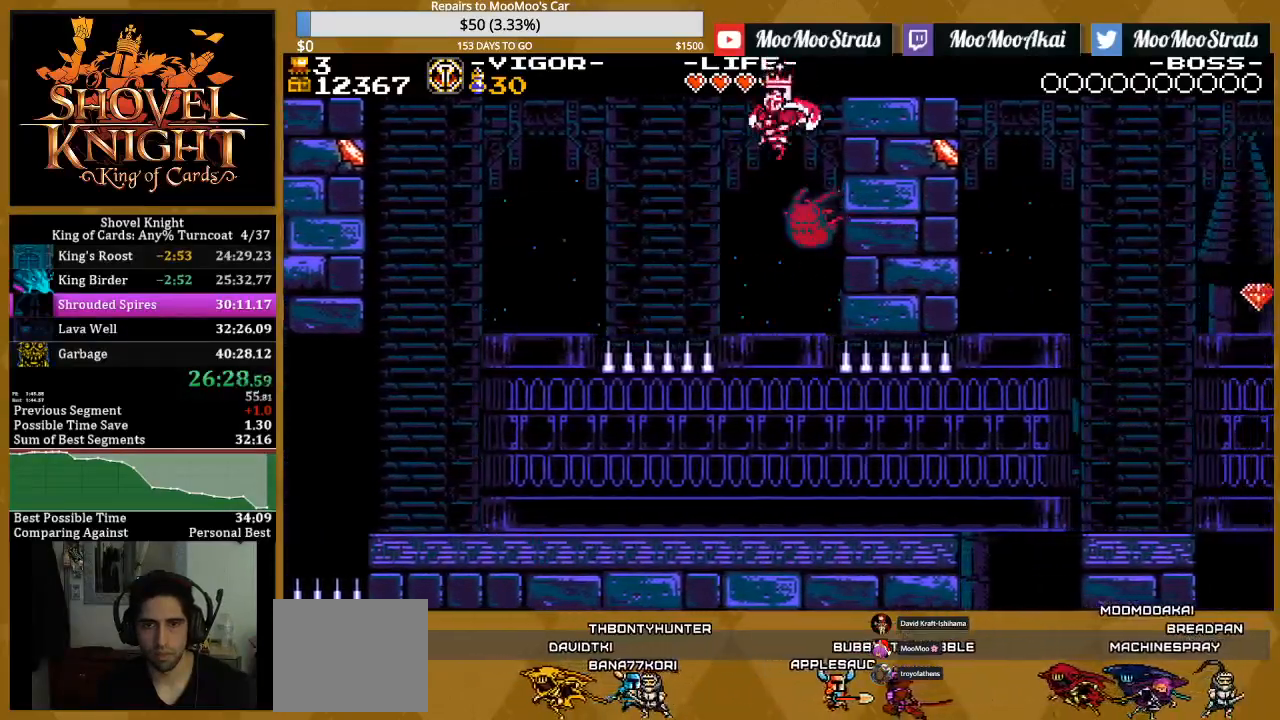
{"dt_ms": 500, "buttons": ["DPAD_LEFT"], "events": [[117, "DPAD_LEFT", "down"], [150, "DPAD_RIGHT", "up"]]}
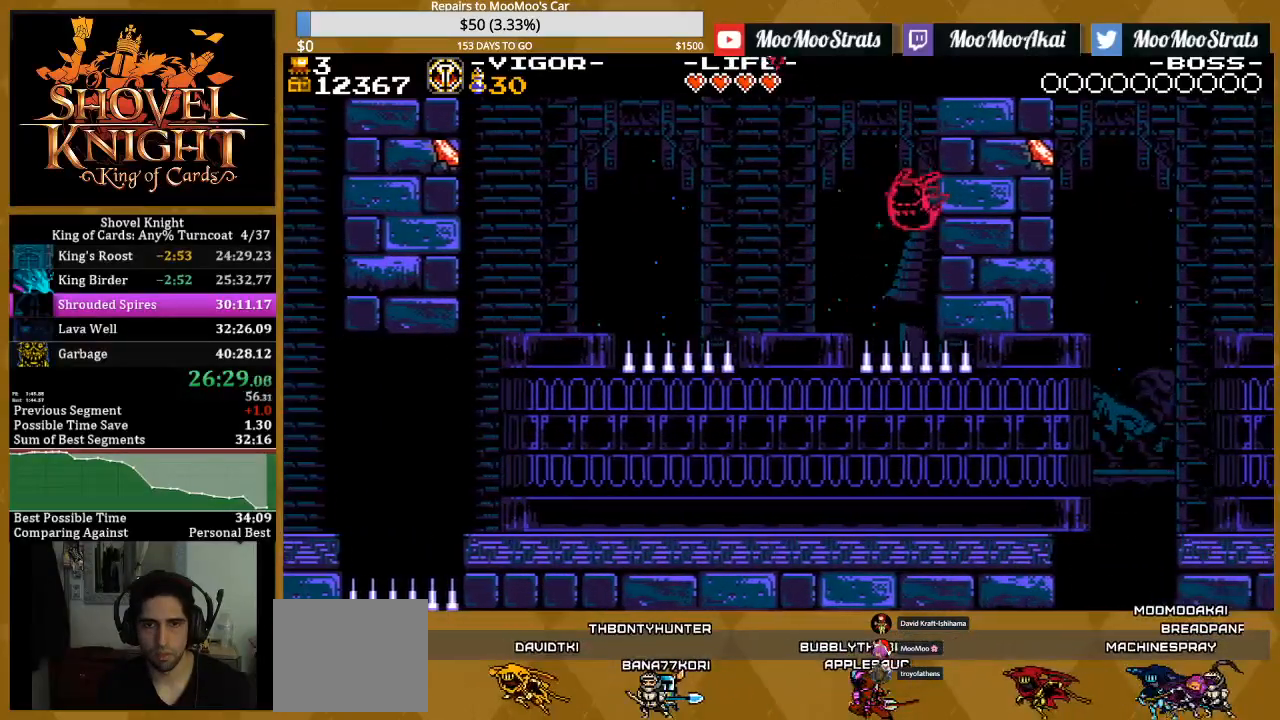
{"dt_ms": 500, "buttons": ["DPAD_LEFT"], "events": []}